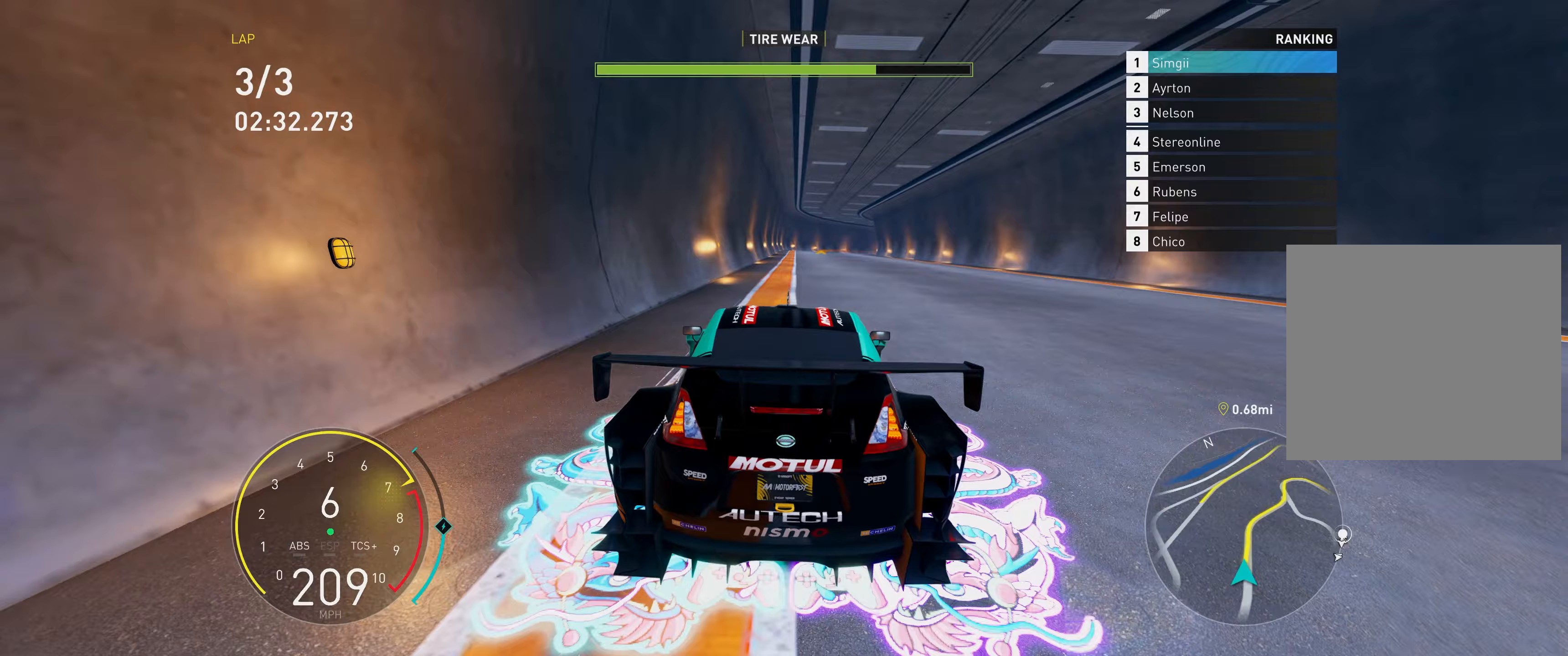
Gameplay with a controller (Xbox layout); each line is a JSON object with the inputs held at the frame after it (dt_ms = milliseconds from this image to that frame). "events" lists button and stick changes between this image and that frame as [ms after this image, input, new state], when the widget could be followed in between. Not read: L3 right_stick.
{"dt_ms": 500, "buttons": ["R2"], "left_stick": "up", "events": []}
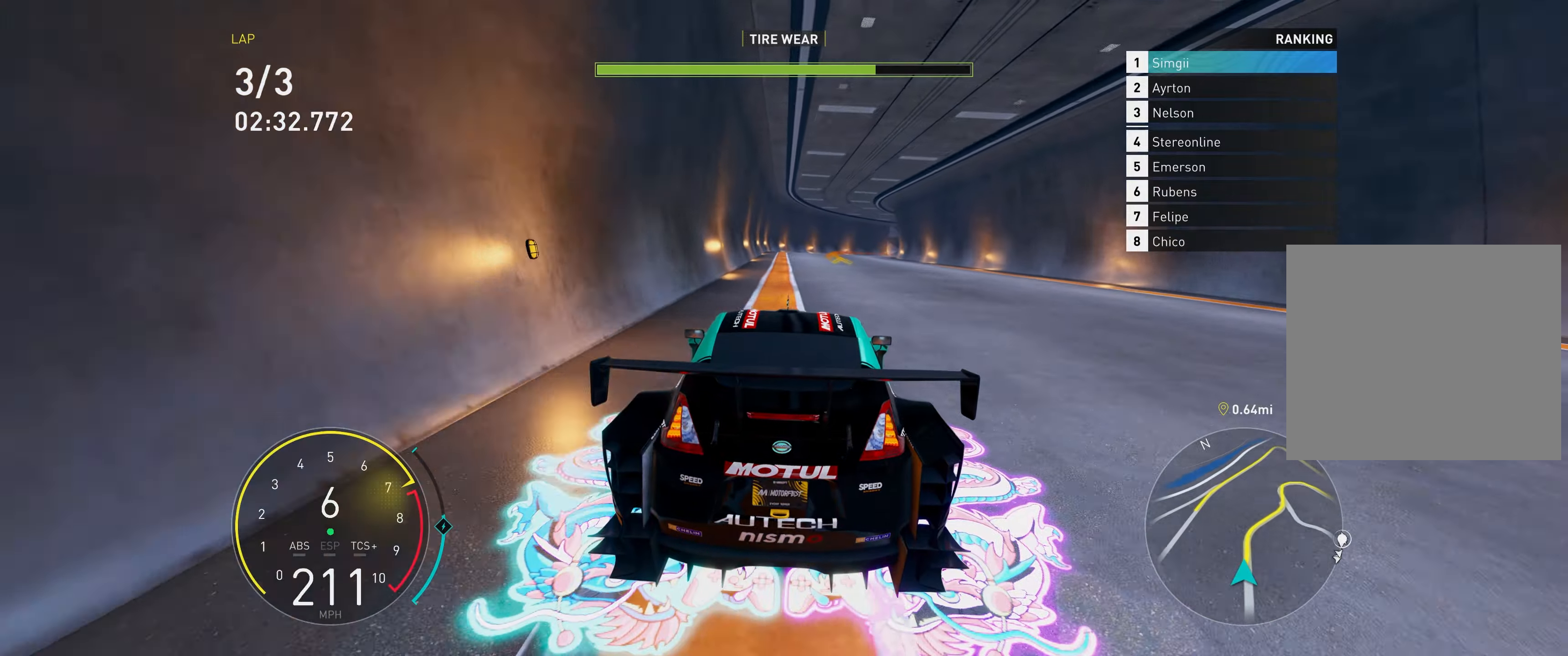
{"dt_ms": 500, "buttons": ["R2"], "left_stick": "up-right", "events": [[100, "left_stick", "up-right"]]}
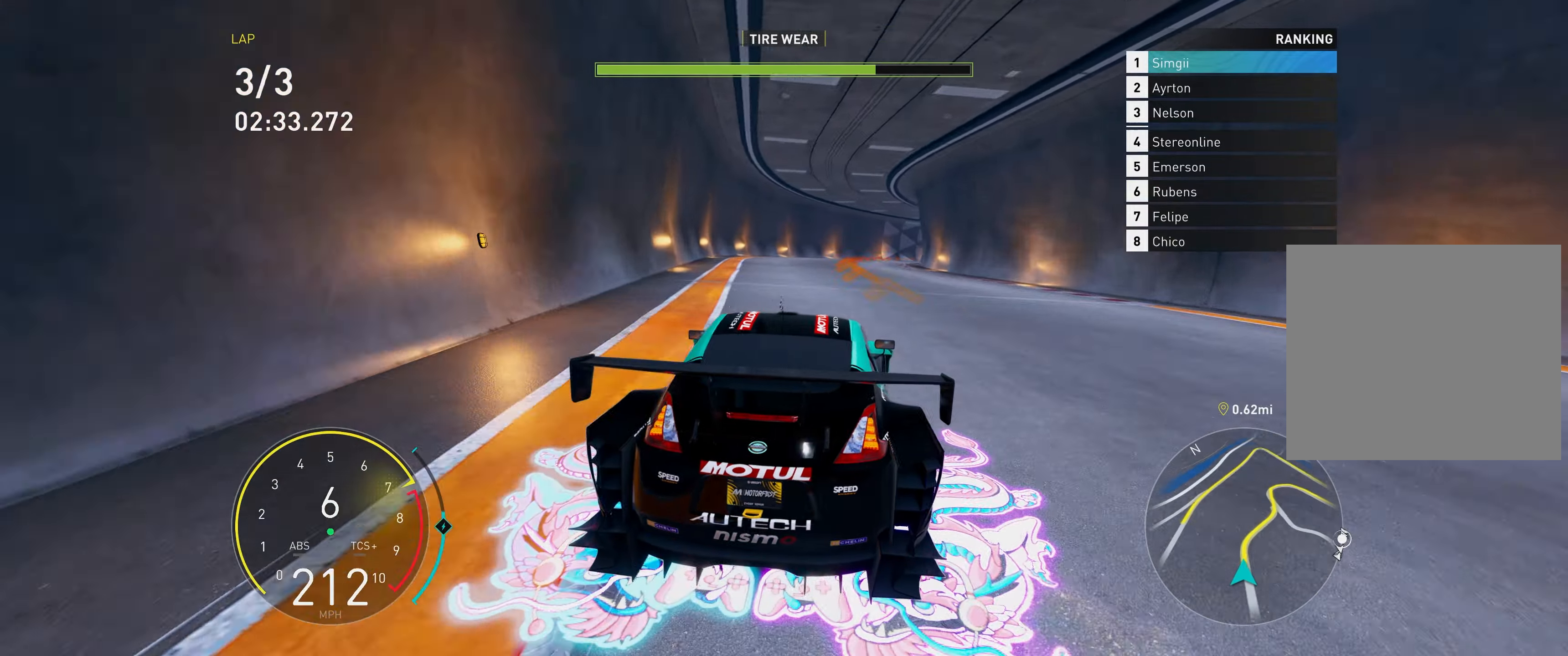
{"dt_ms": 500, "buttons": ["R2"], "left_stick": "up-right", "events": []}
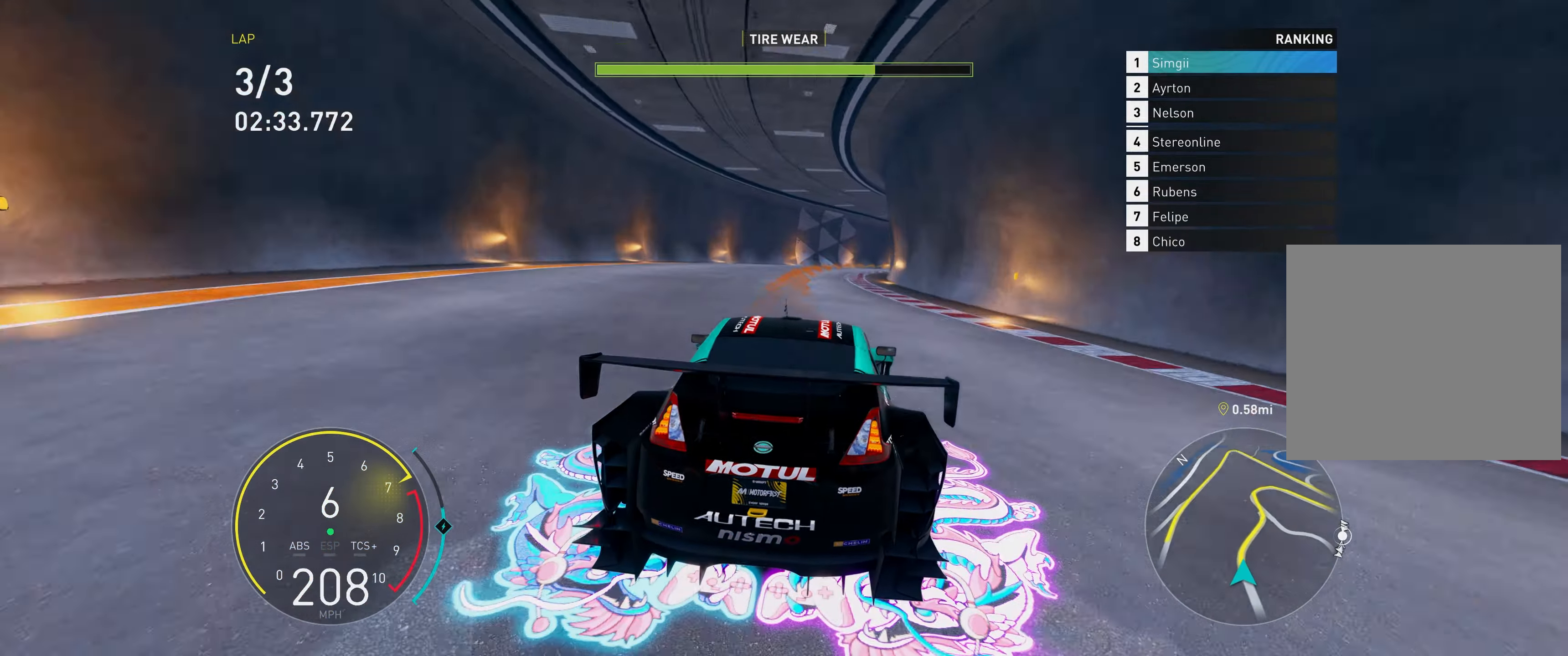
{"dt_ms": 500, "buttons": ["R2"], "left_stick": "up-right", "events": []}
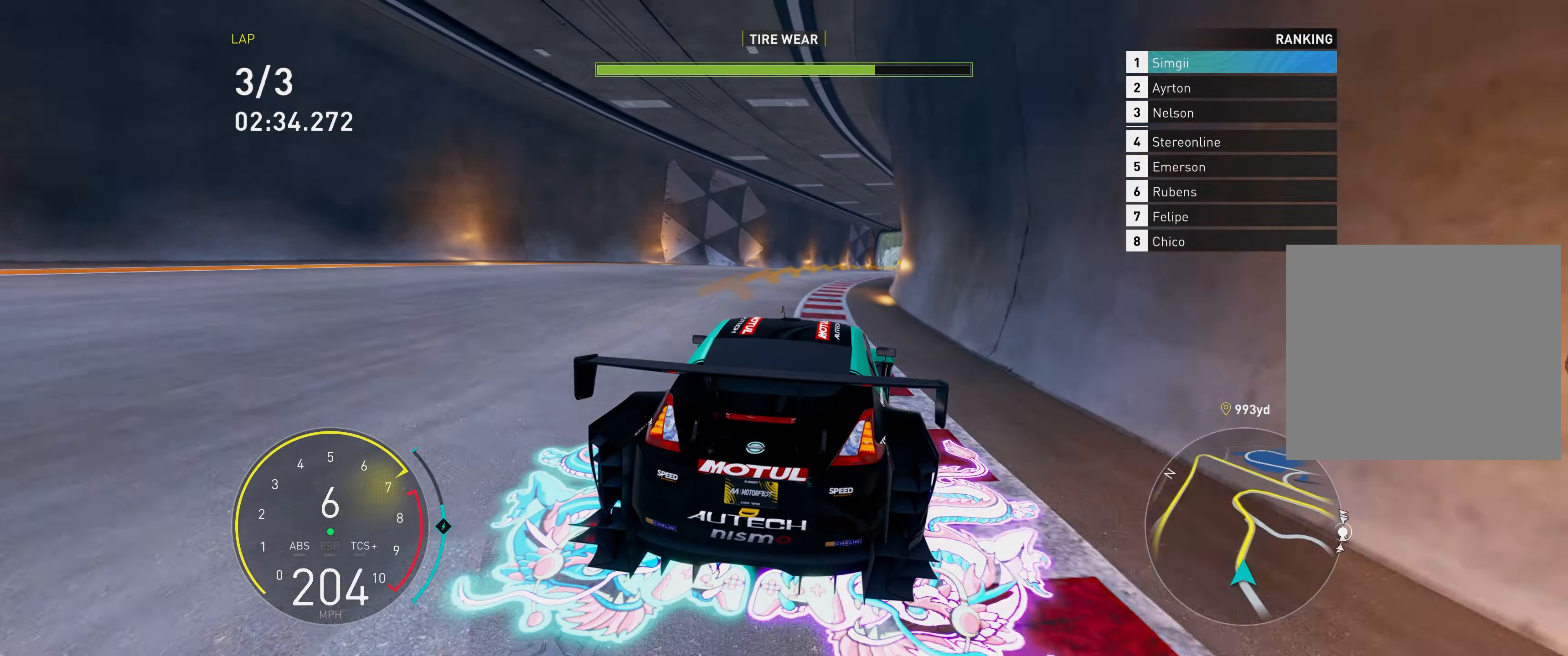
{"dt_ms": 500, "buttons": ["R2"], "left_stick": "up-right", "events": []}
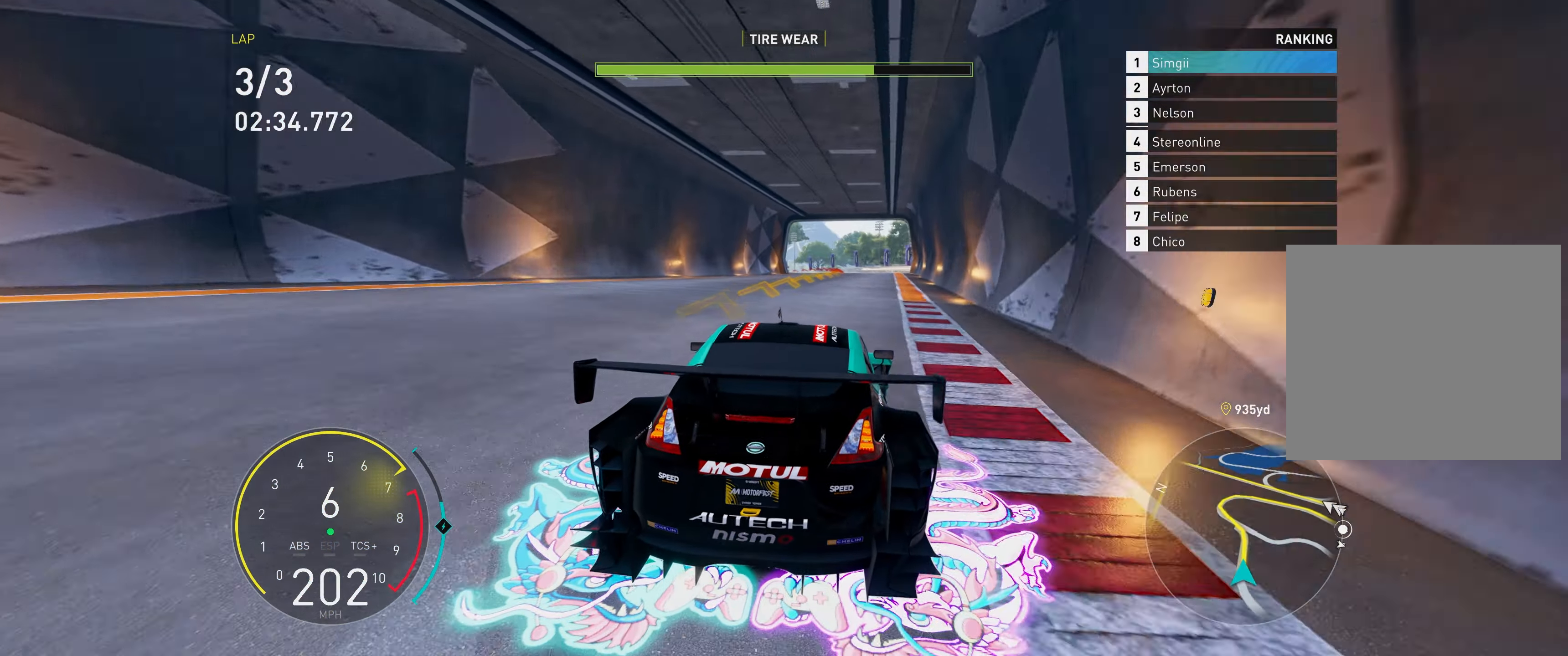
{"dt_ms": 500, "buttons": ["R2"], "left_stick": "up-left", "events": [[183, "left_stick", "up"], [483, "left_stick", "up-left"]]}
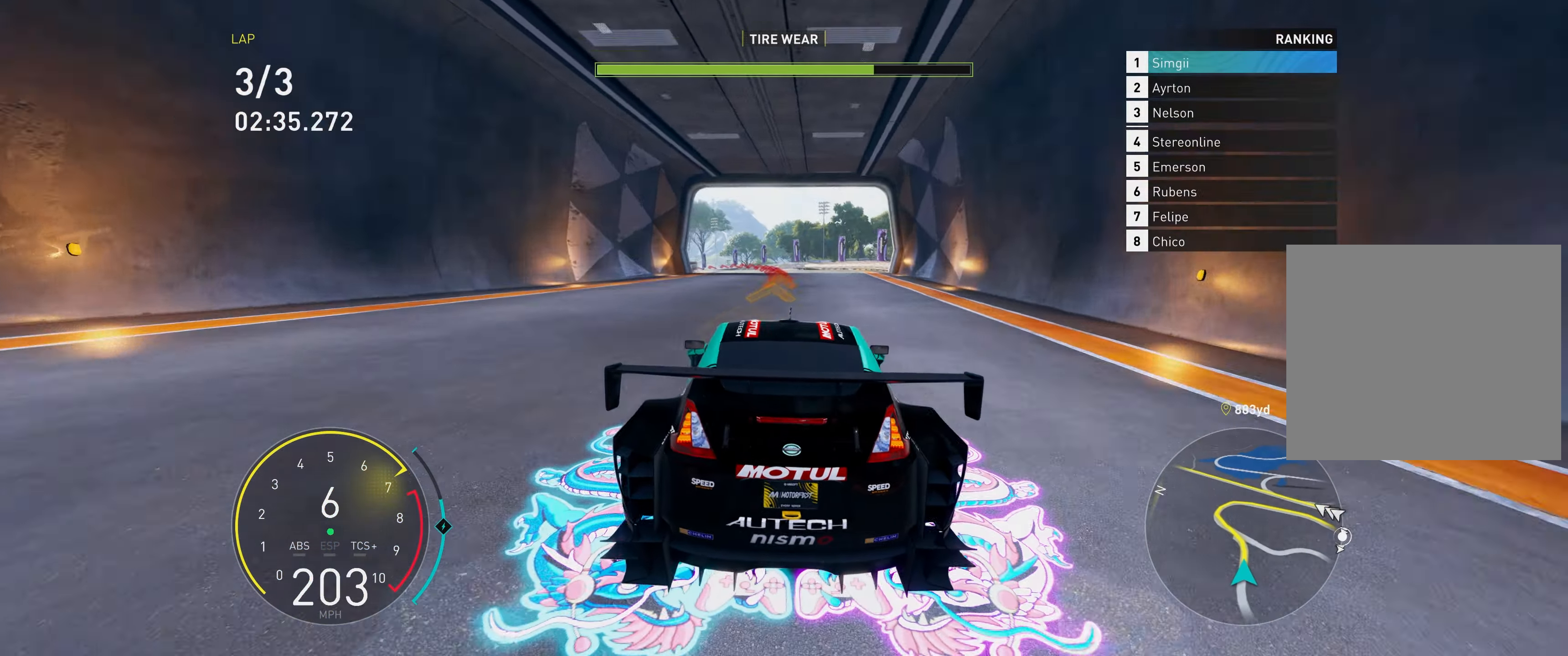
{"dt_ms": 500, "buttons": ["R2"], "left_stick": "up-left", "events": []}
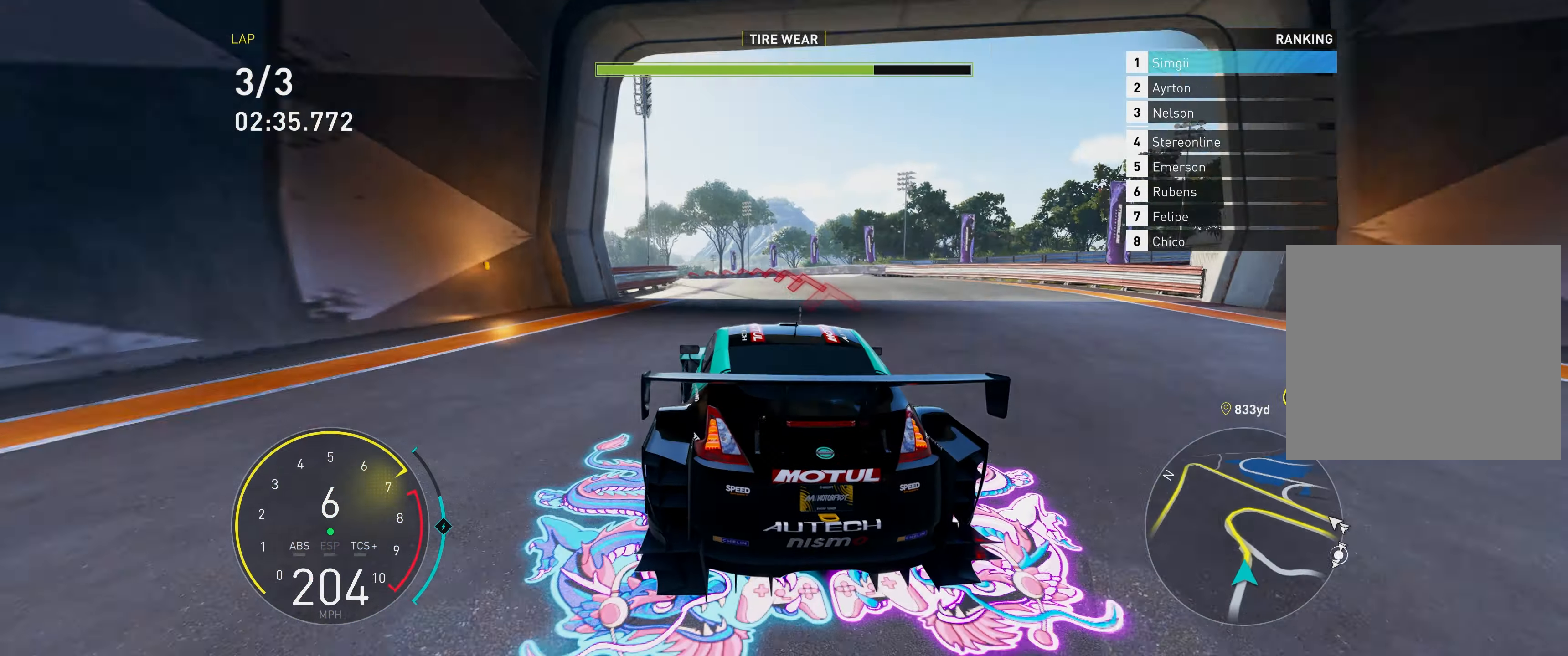
{"dt_ms": 500, "buttons": ["R2"], "left_stick": "up-left", "events": [[83, "L1", "down"], [167, "L1", "up"]]}
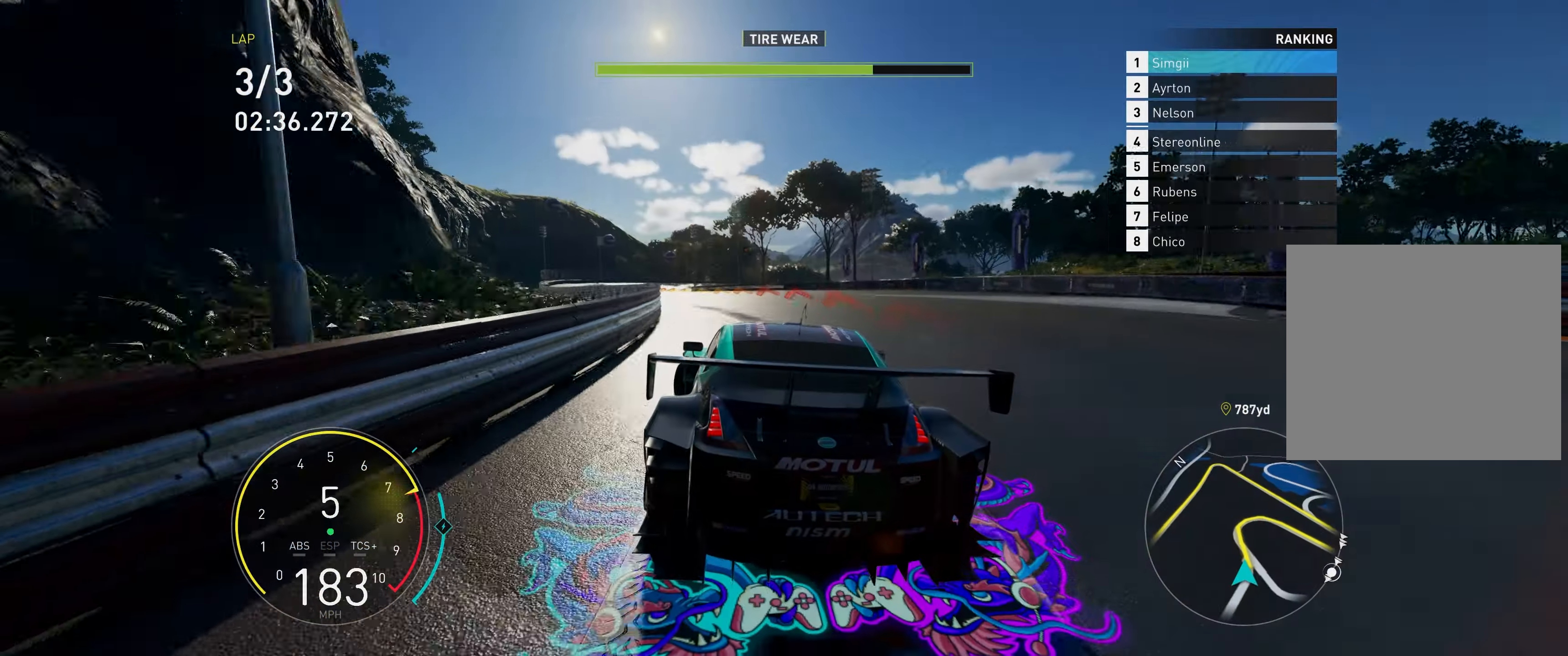
{"dt_ms": 500, "buttons": ["R2"], "left_stick": "up-left", "events": []}
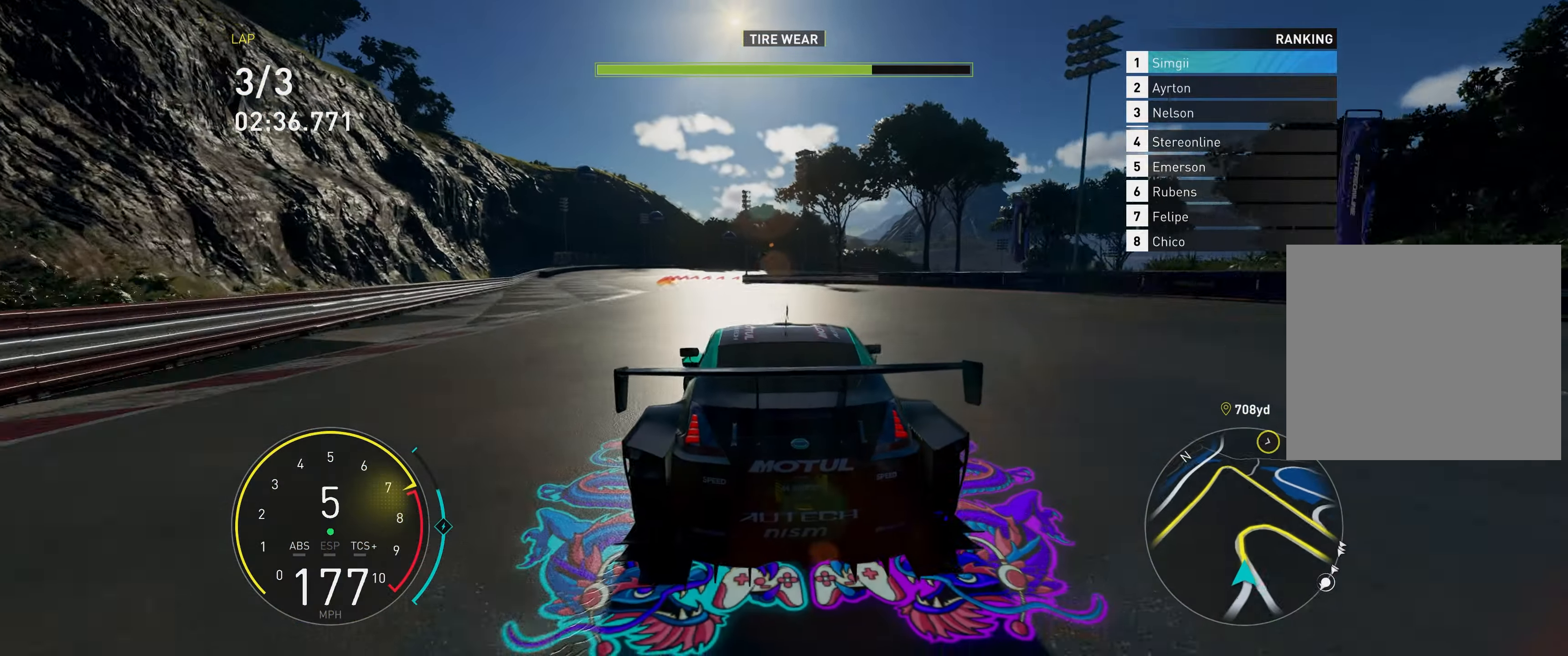
{"dt_ms": 500, "buttons": ["L2"], "left_stick": "up", "events": [[283, "left_stick", "up"], [317, "L2", "down"], [367, "R2", "up"]]}
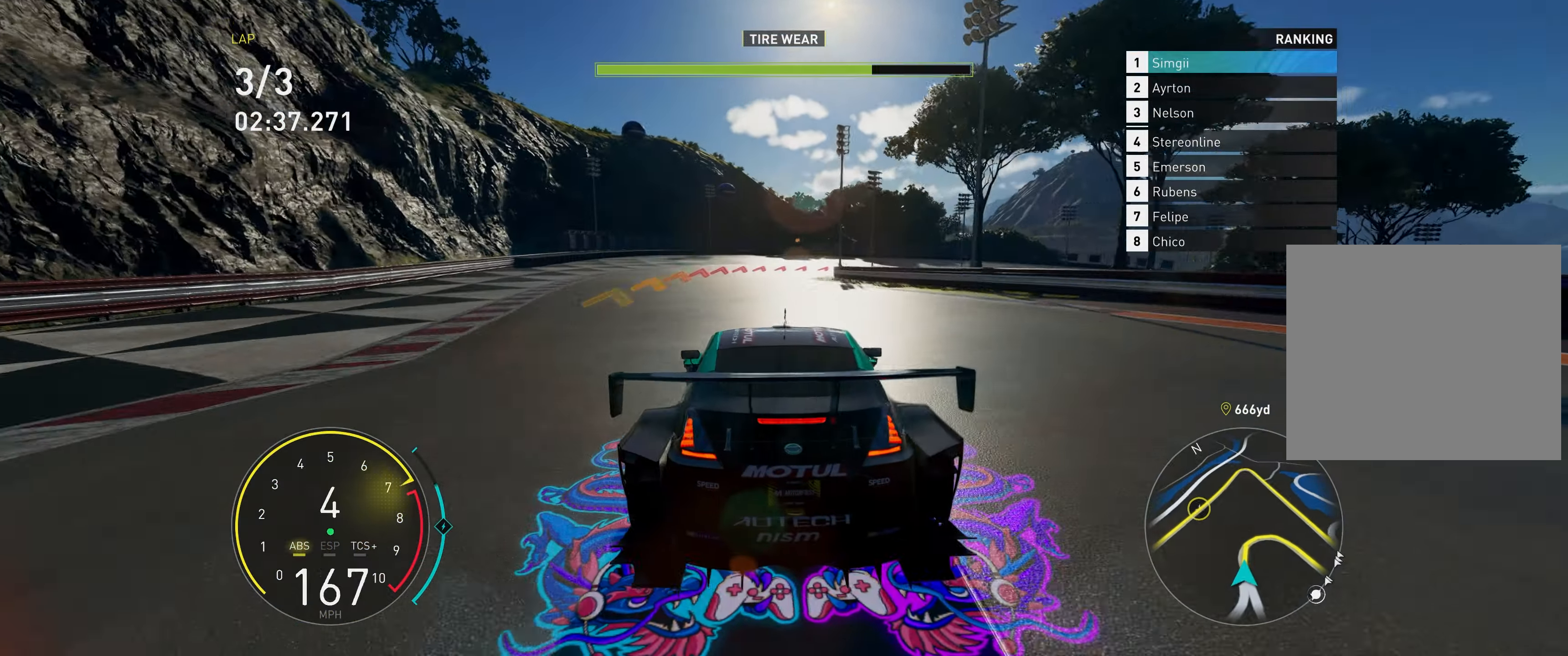
{"dt_ms": 500, "buttons": ["L2"], "left_stick": "up", "events": []}
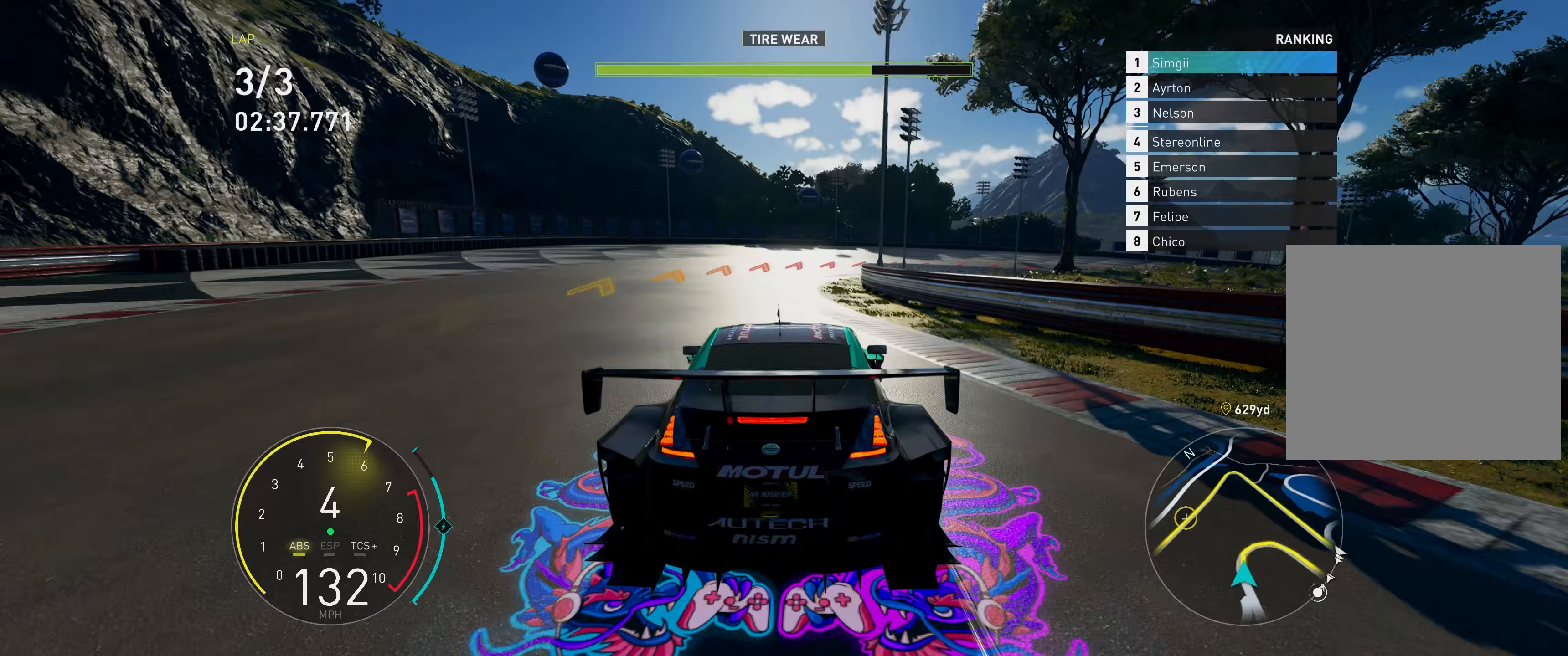
{"dt_ms": 500, "buttons": ["R2"], "left_stick": "up-right", "events": [[183, "left_stick", "up-right"], [283, "L2", "up"], [467, "R2", "down"]]}
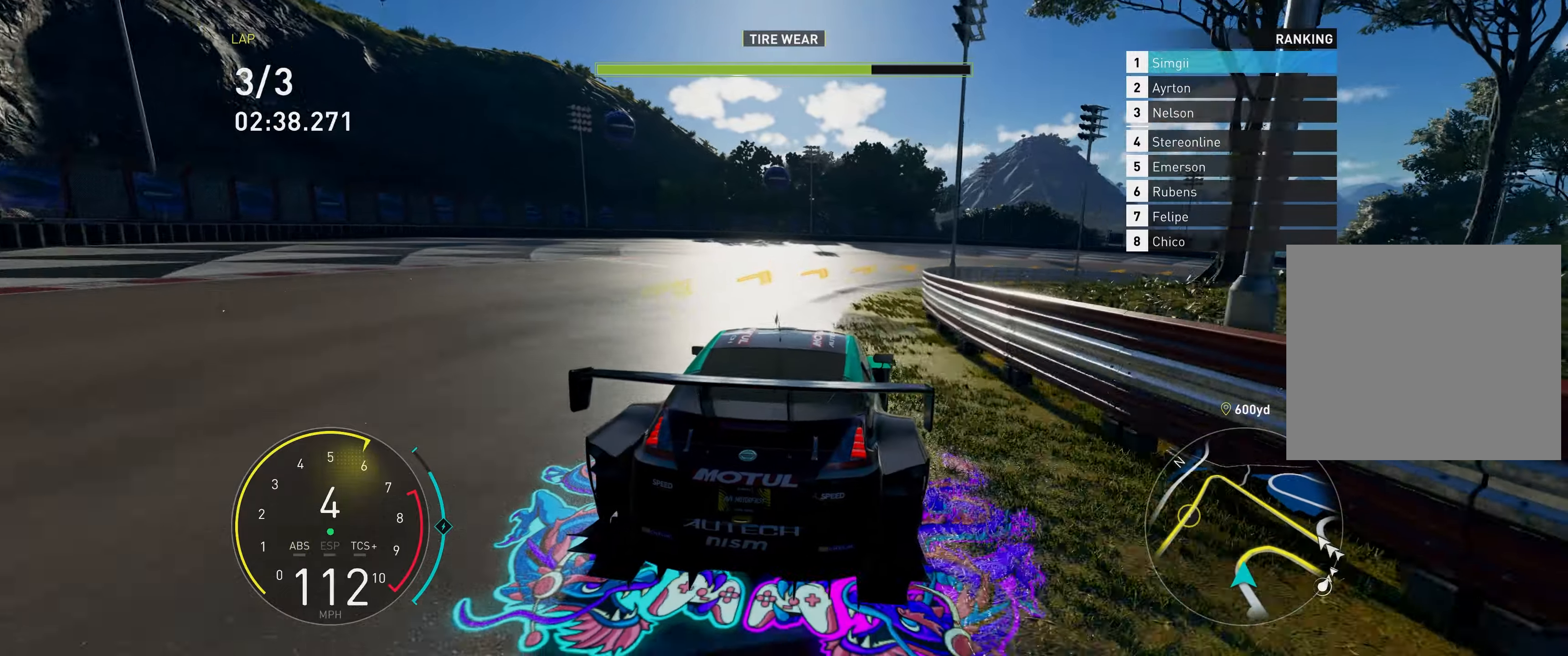
{"dt_ms": 500, "buttons": ["R2"], "left_stick": "up-right", "events": []}
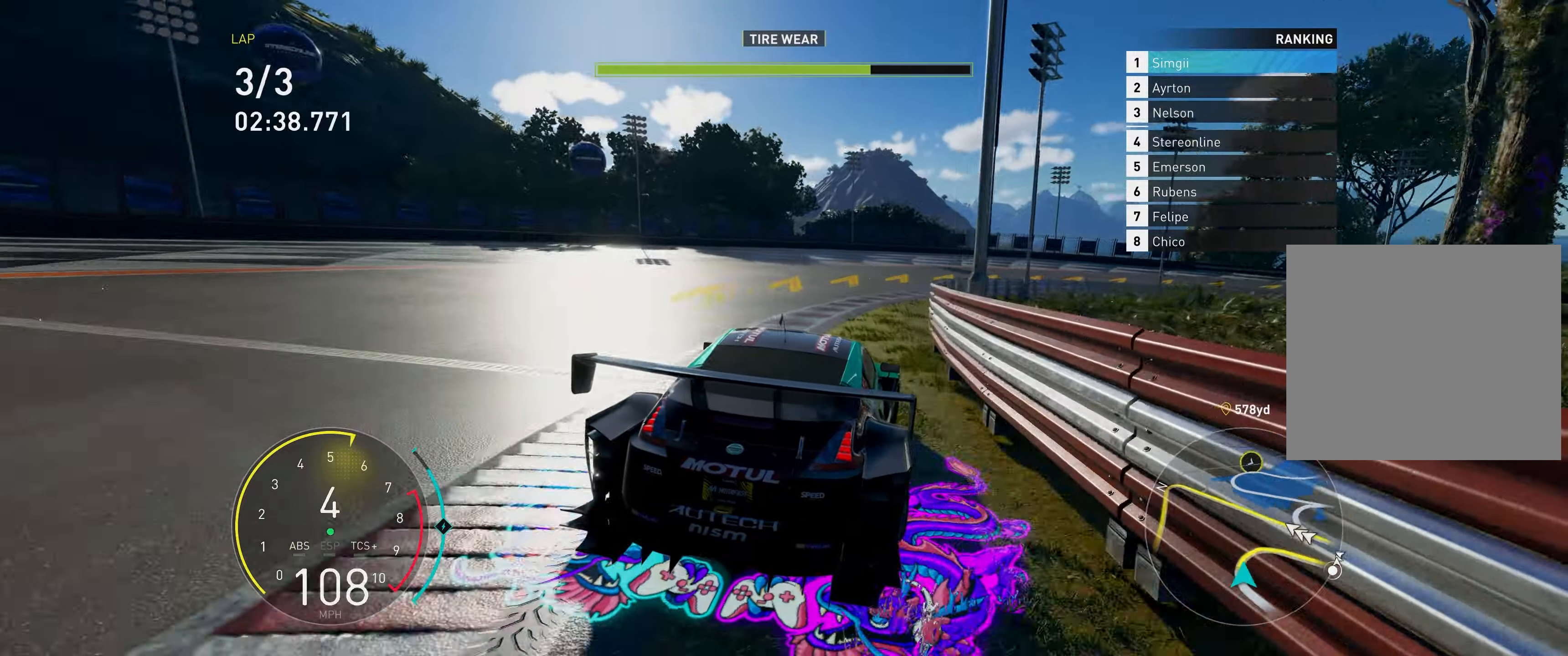
{"dt_ms": 500, "buttons": ["R2"], "left_stick": "up-right", "events": []}
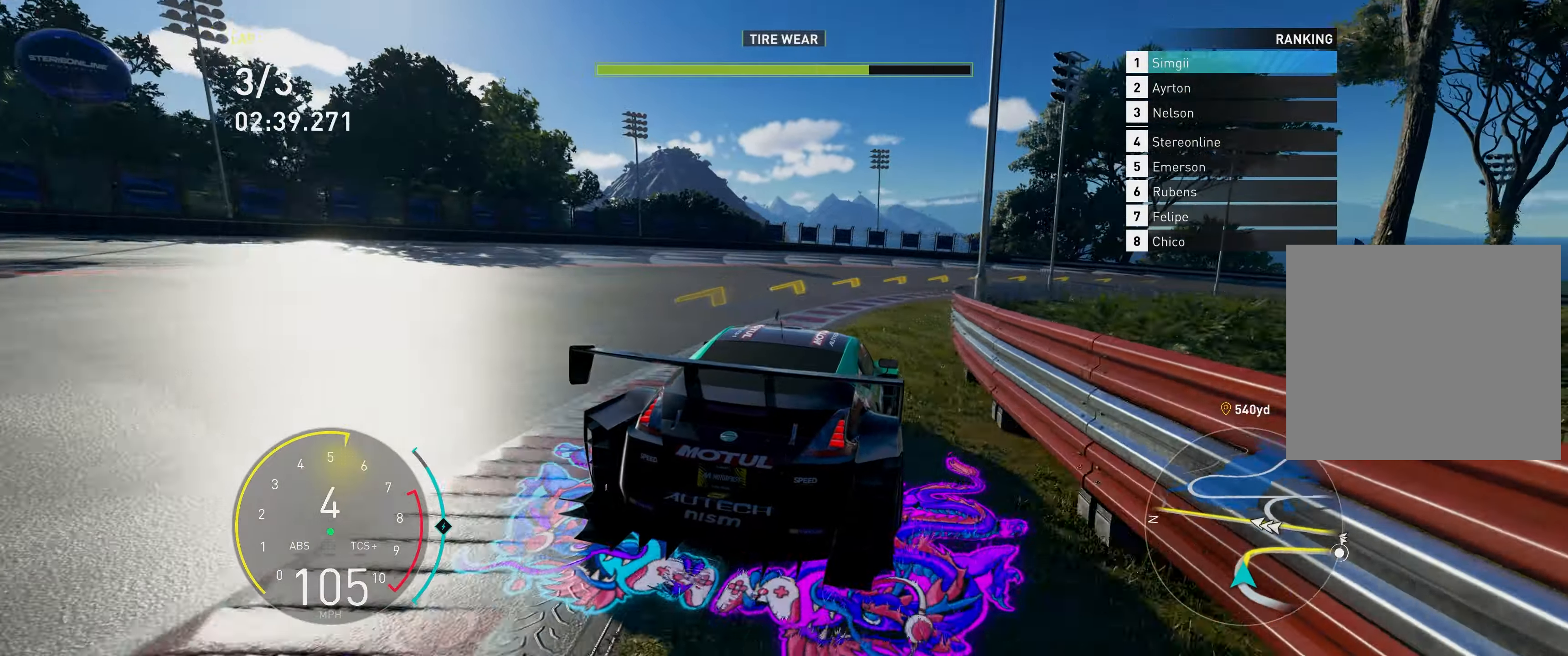
{"dt_ms": 500, "buttons": ["R2"], "left_stick": "up-right", "events": []}
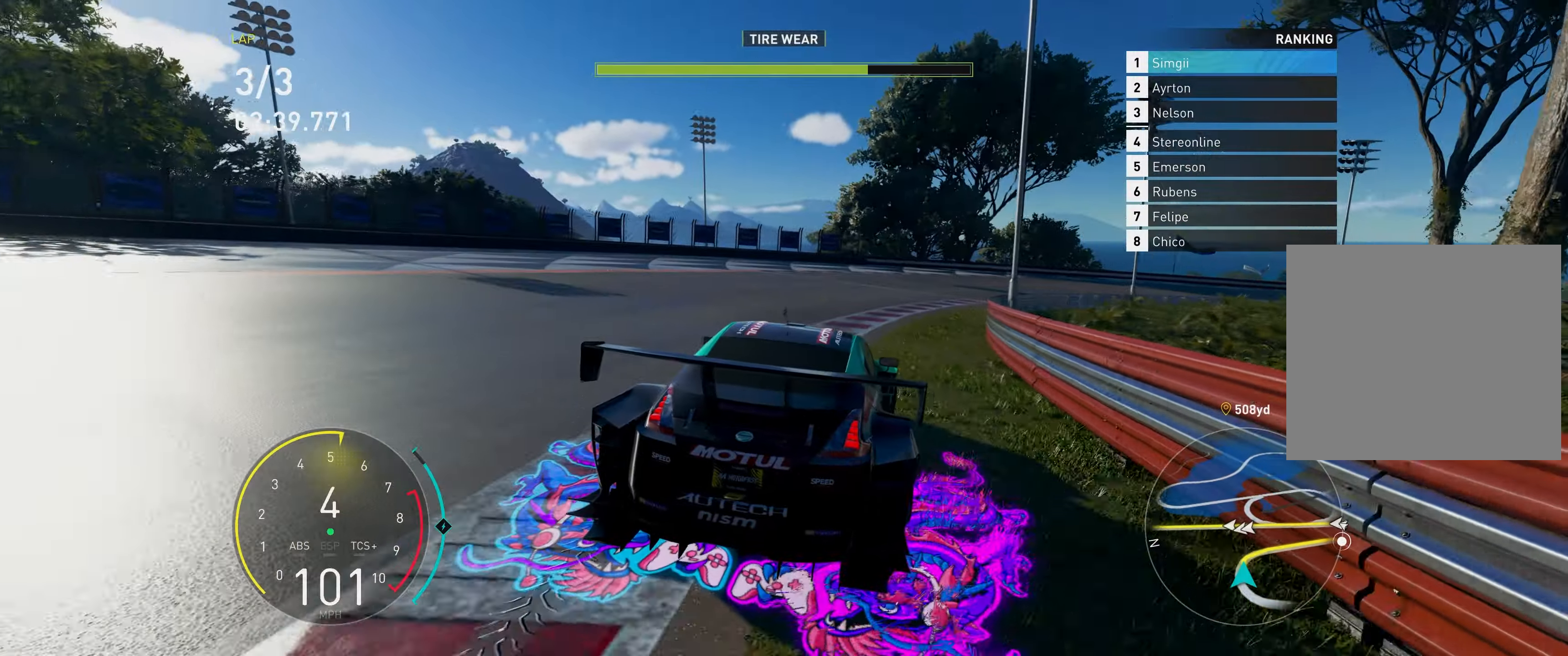
{"dt_ms": 500, "buttons": ["R2"], "left_stick": "up-right", "events": []}
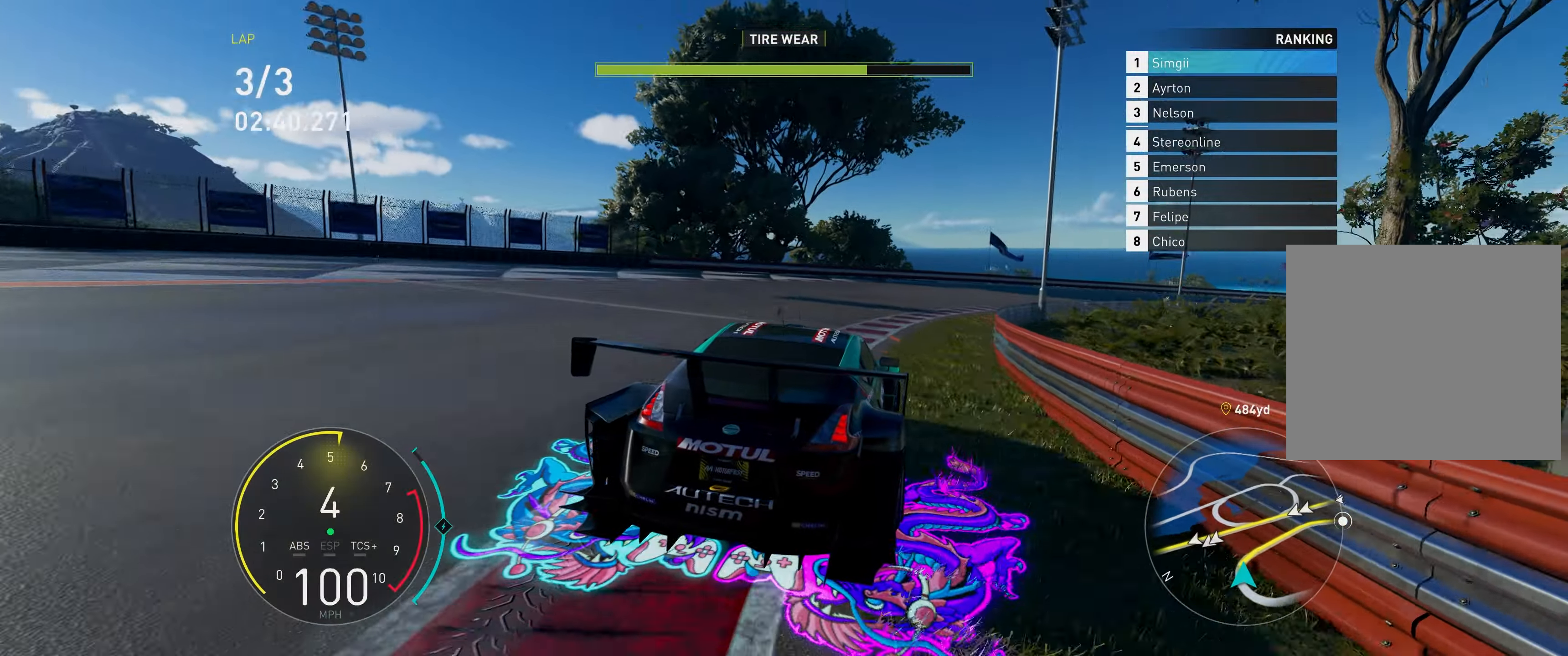
{"dt_ms": 500, "buttons": ["R2"], "left_stick": "up-right", "events": []}
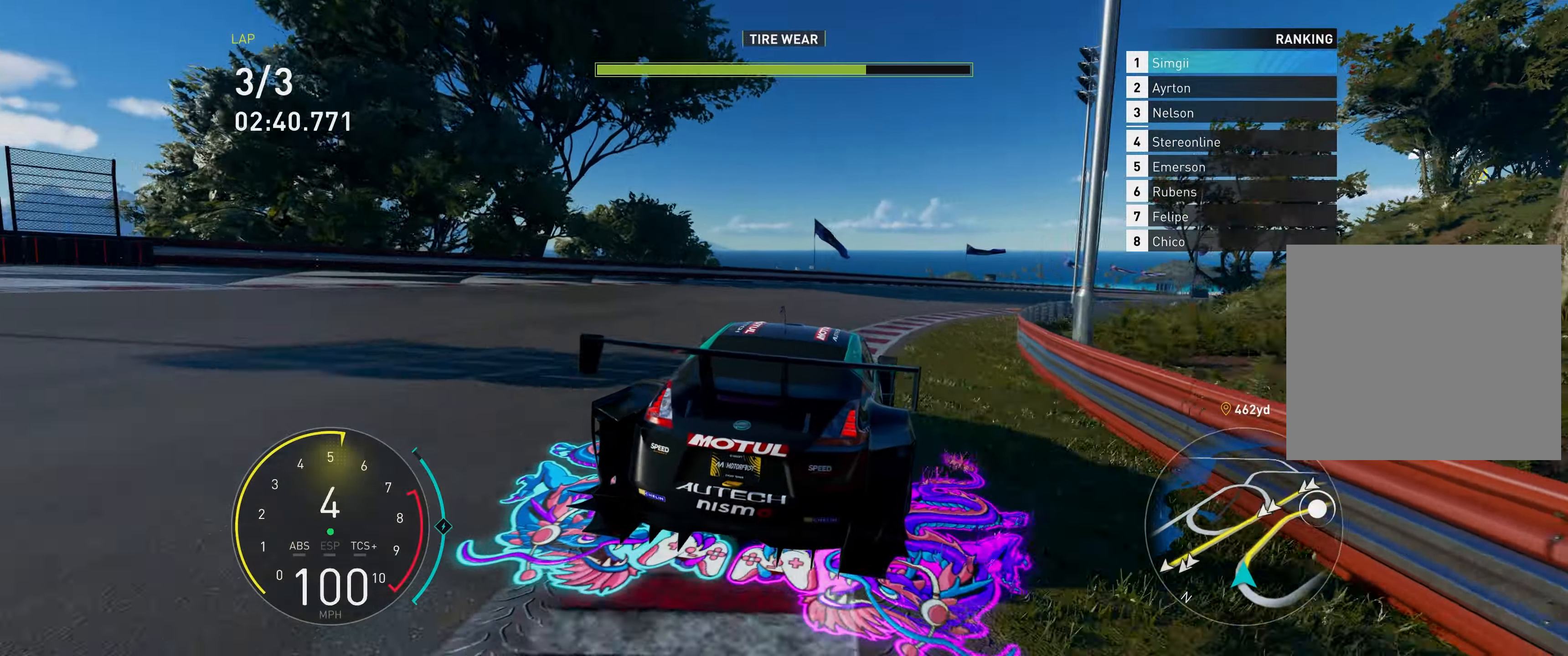
{"dt_ms": 500, "buttons": ["R2"], "left_stick": "up-right", "events": []}
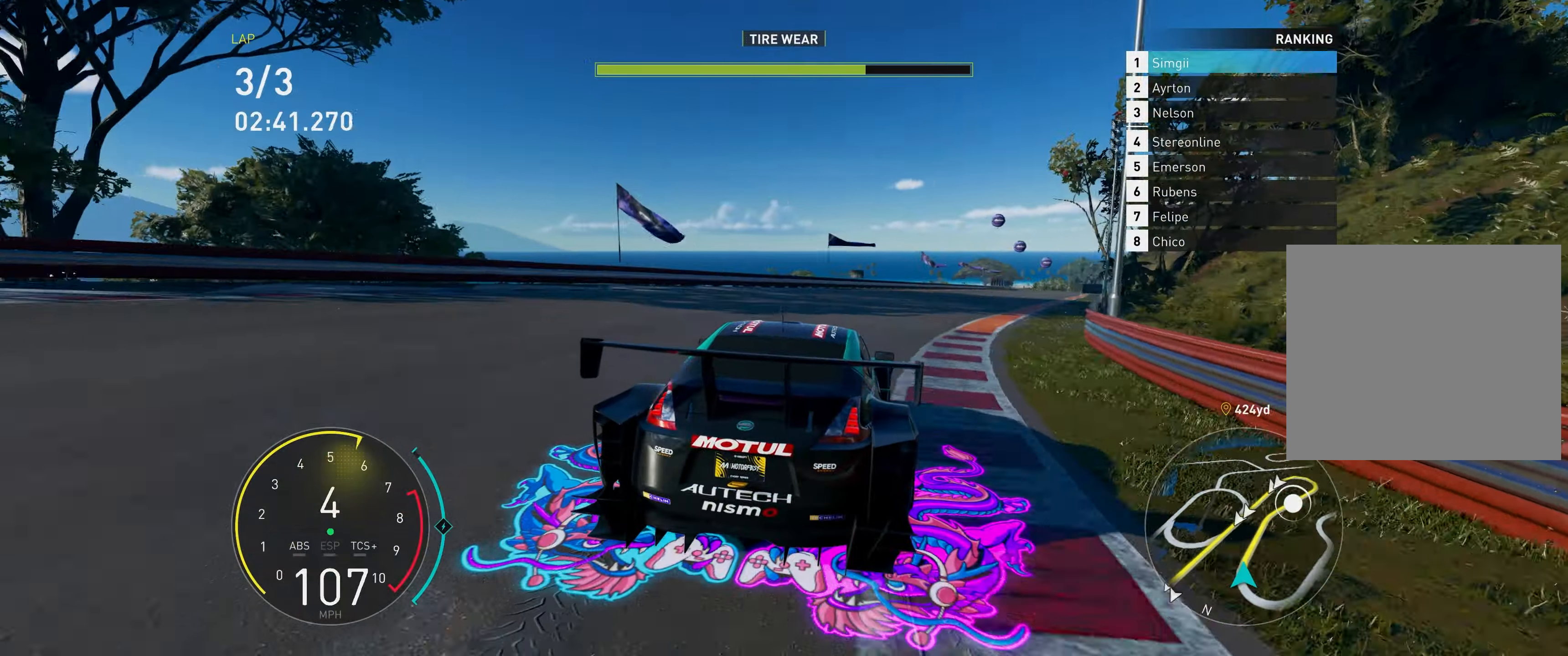
{"dt_ms": 1000, "buttons": ["A", "R2"], "left_stick": "up-right"}
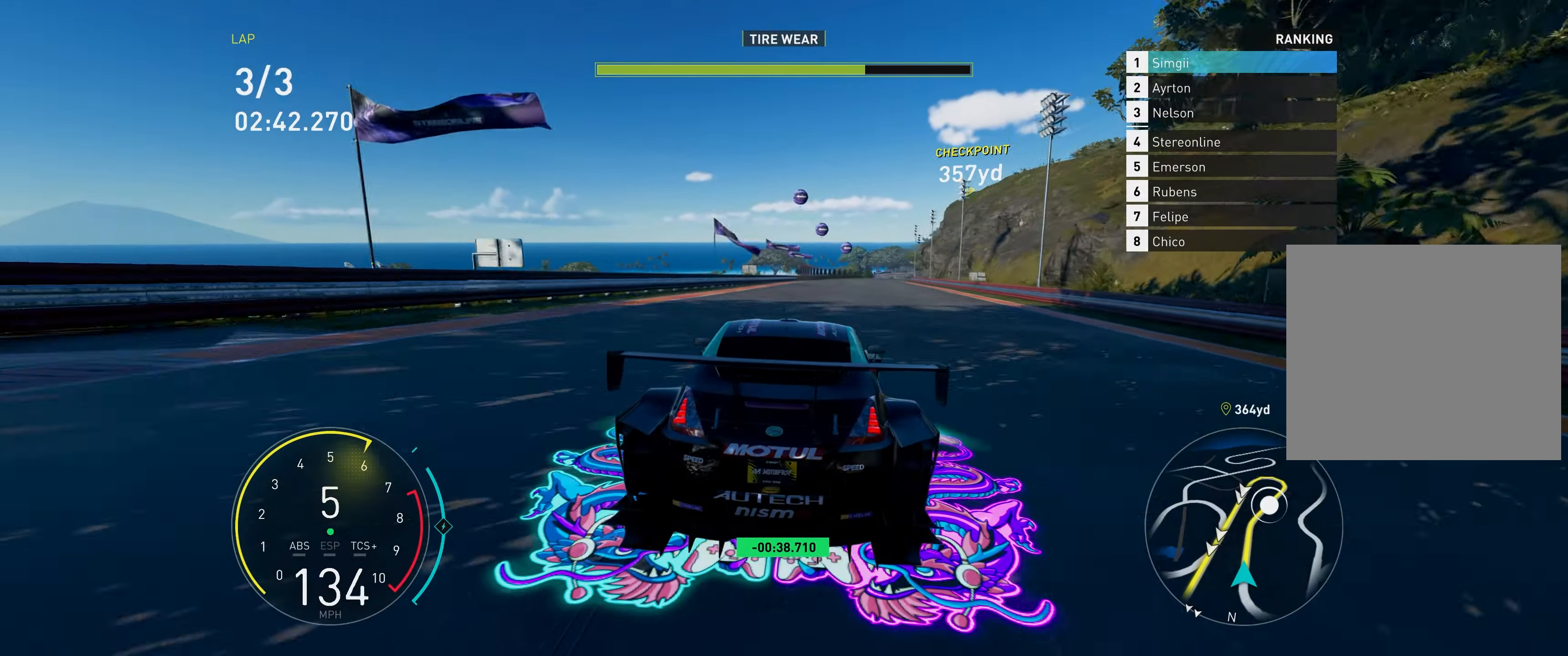
{"dt_ms": 500, "buttons": ["A", "R2"], "left_stick": "up-right", "events": []}
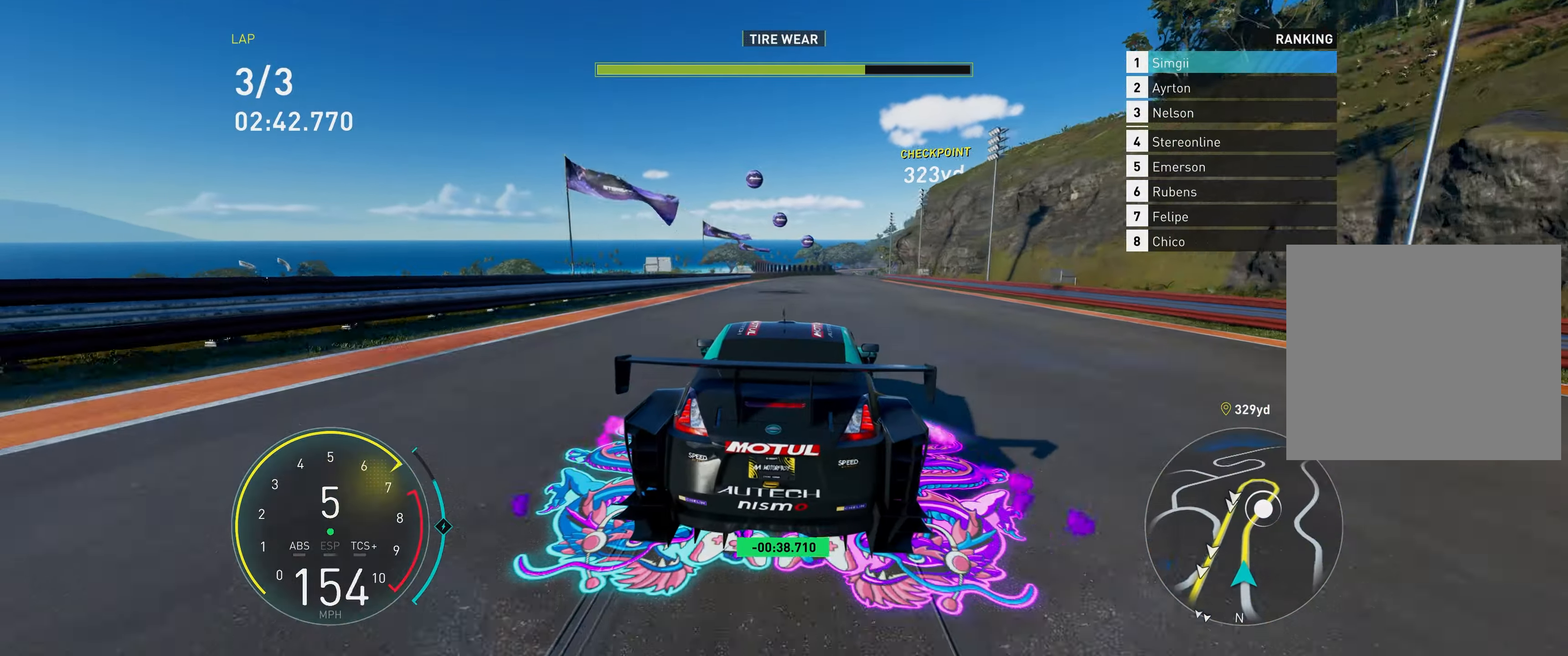
{"dt_ms": 500, "buttons": ["A", "R2"], "left_stick": "up-right", "events": [[17, "R1", "down"], [33, "A", "up"], [100, "R1", "up"], [283, "A", "down"]]}
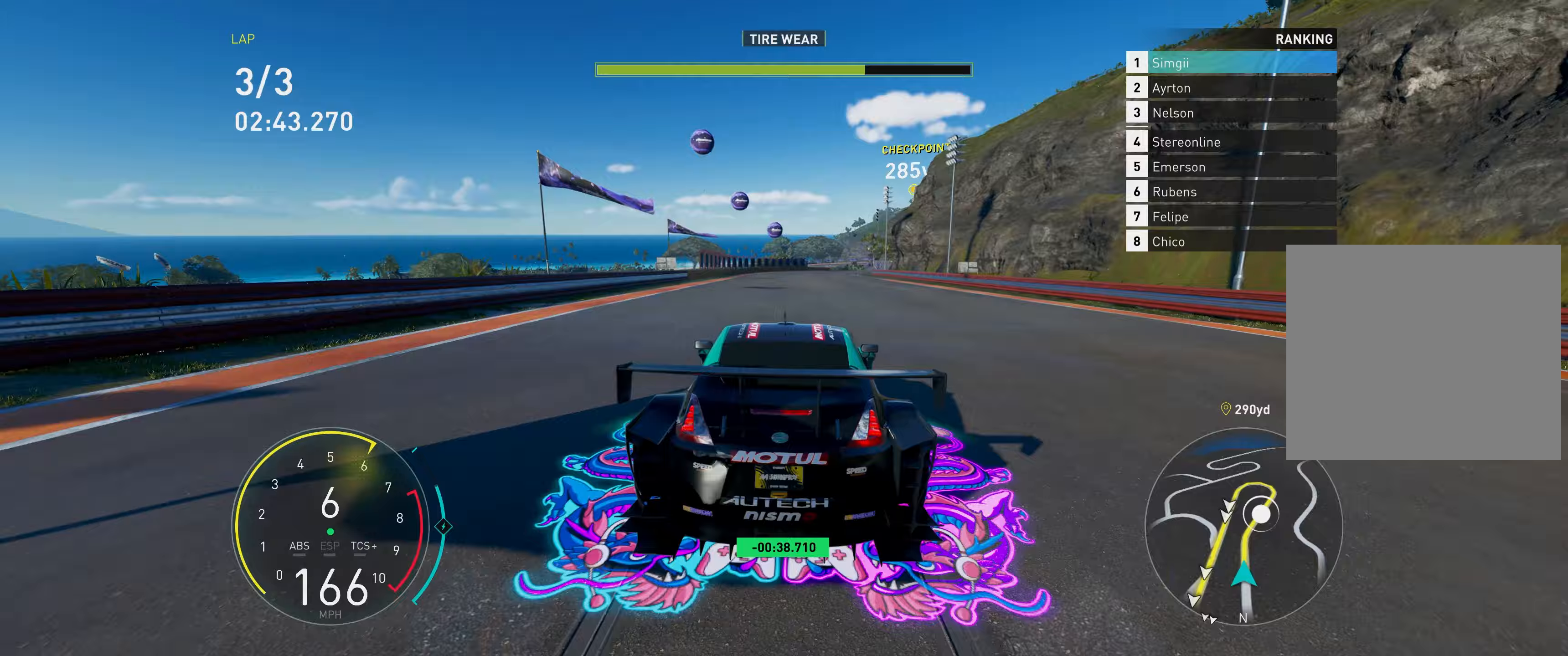
{"dt_ms": 500, "buttons": ["A", "R2"], "left_stick": "up-right", "events": []}
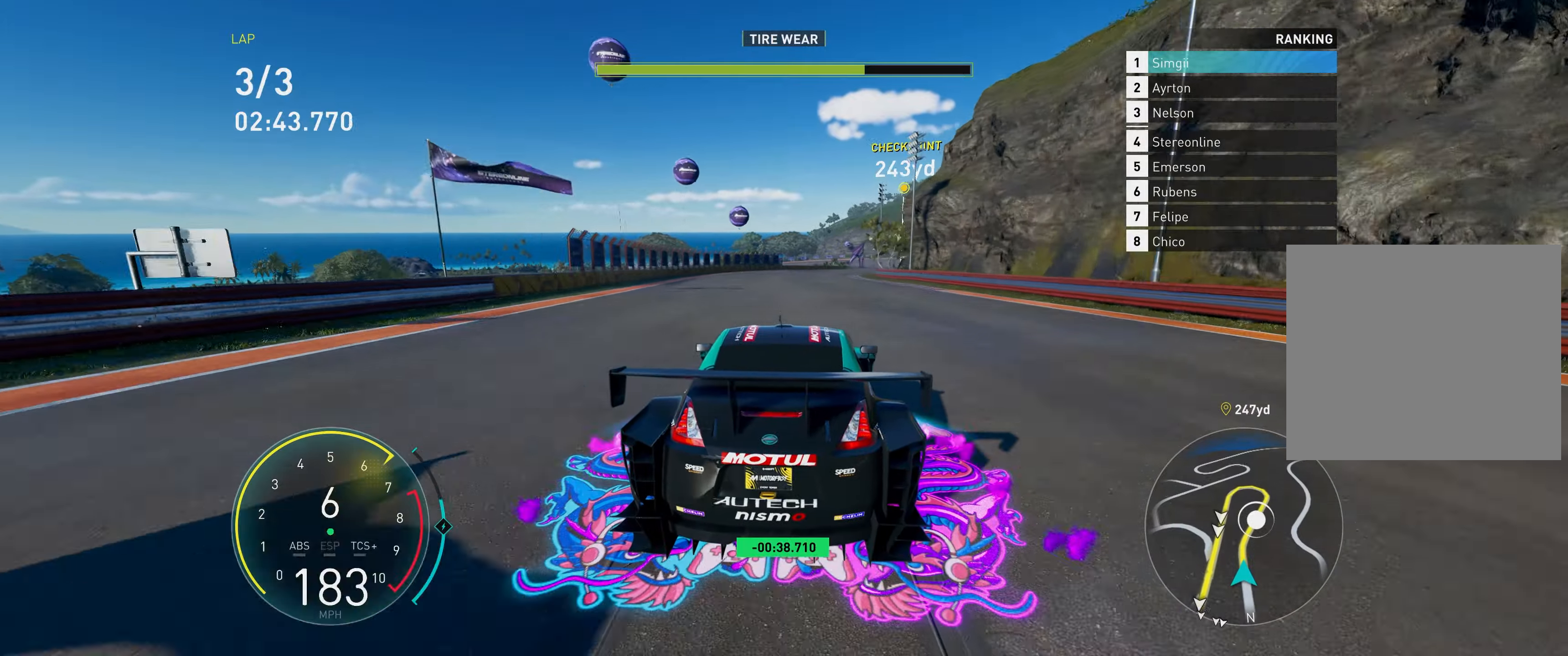
{"dt_ms": 500, "buttons": ["A", "R2"], "left_stick": "up-right", "events": []}
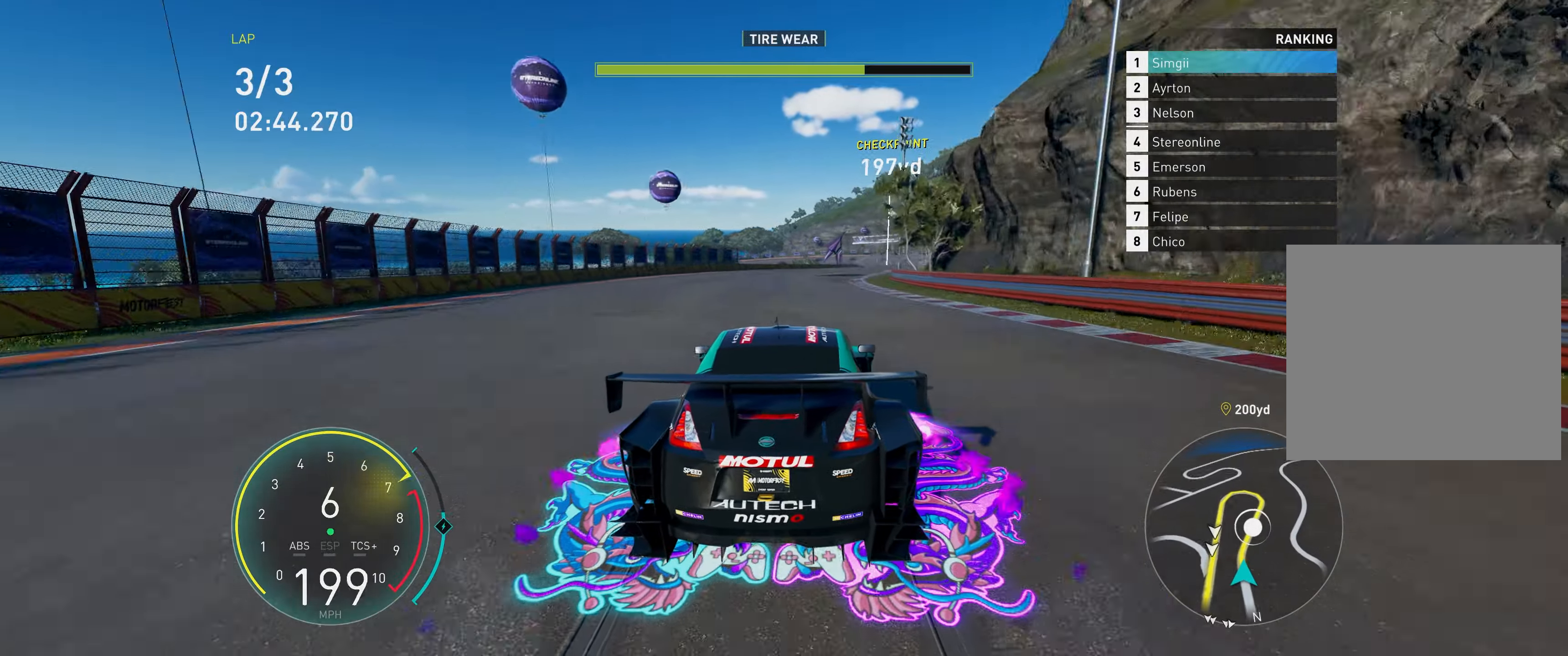
{"dt_ms": 500, "buttons": ["R2"], "left_stick": "up-right", "events": [[67, "A", "up"]]}
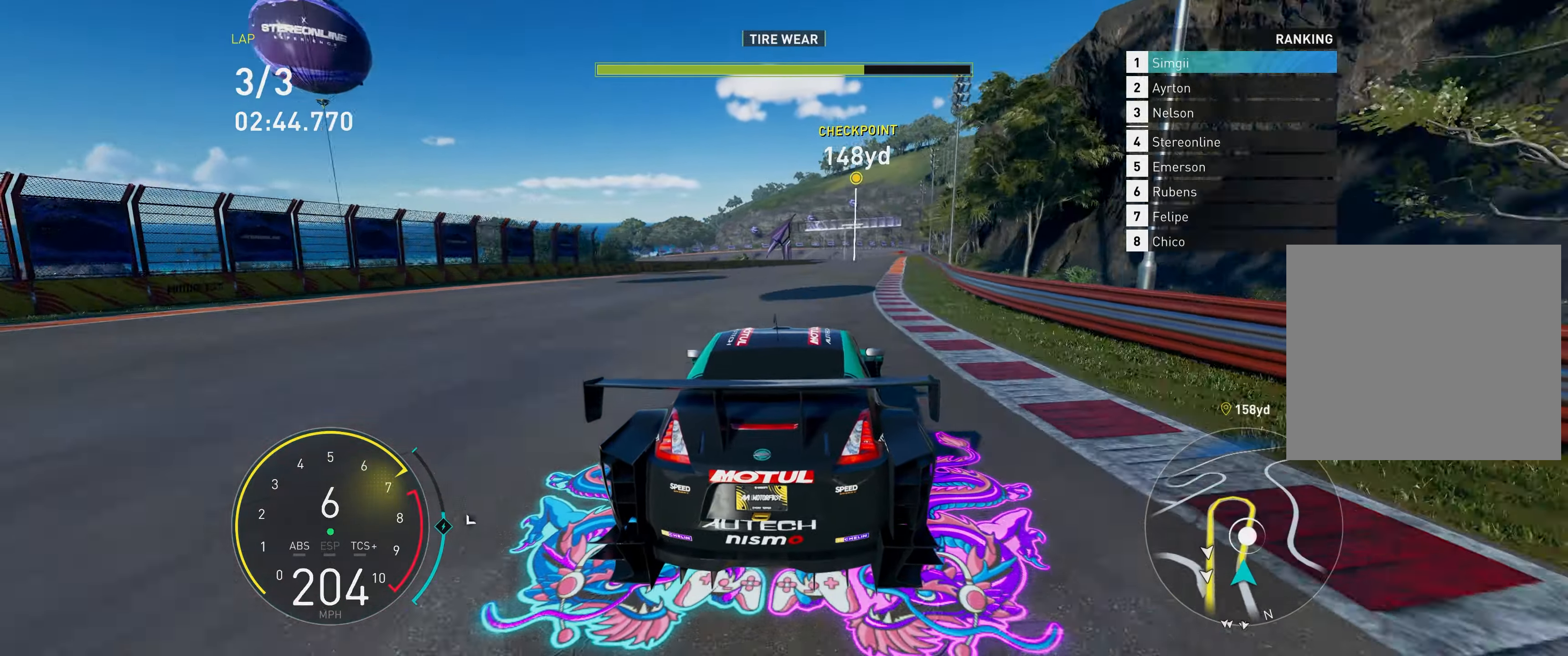
{"dt_ms": 500, "buttons": ["R2"], "left_stick": "up-right", "events": []}
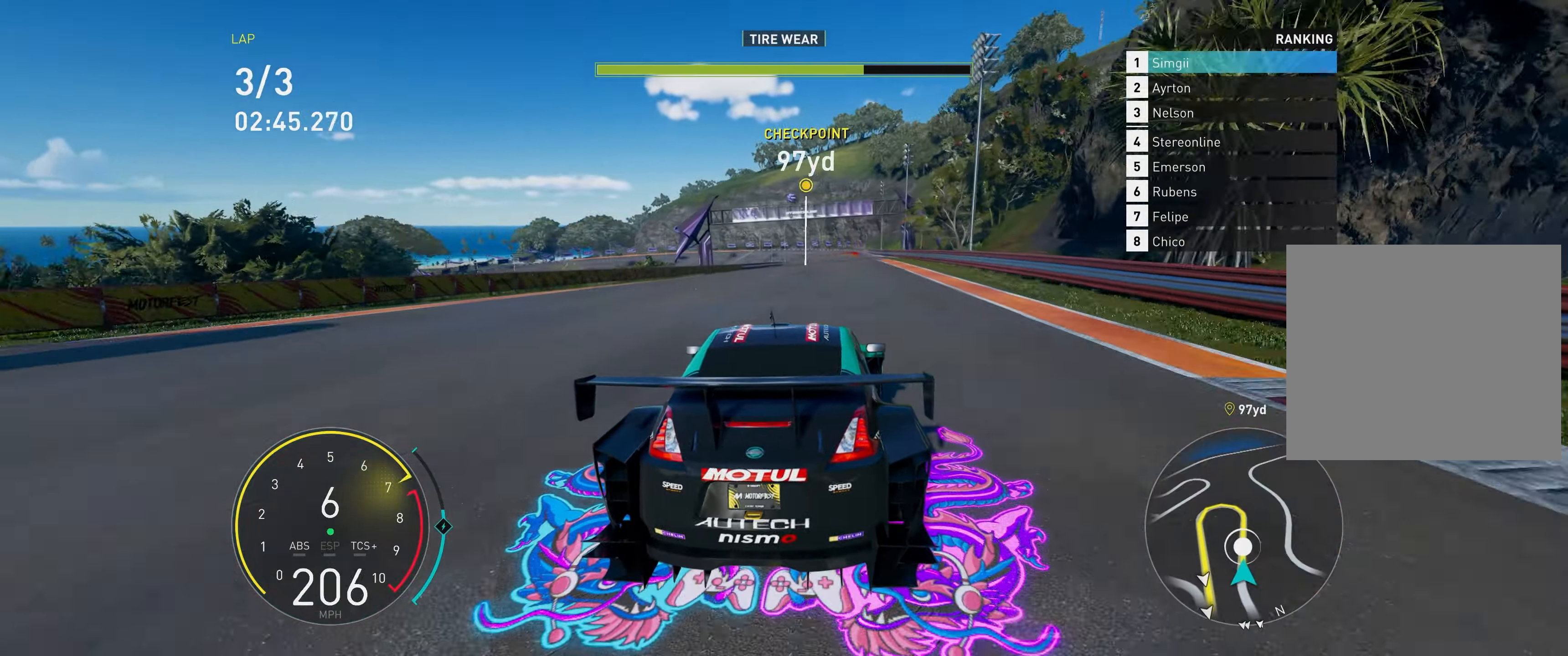
{"dt_ms": 500, "buttons": ["R2"], "left_stick": "up", "events": [[467, "left_stick", "up"]]}
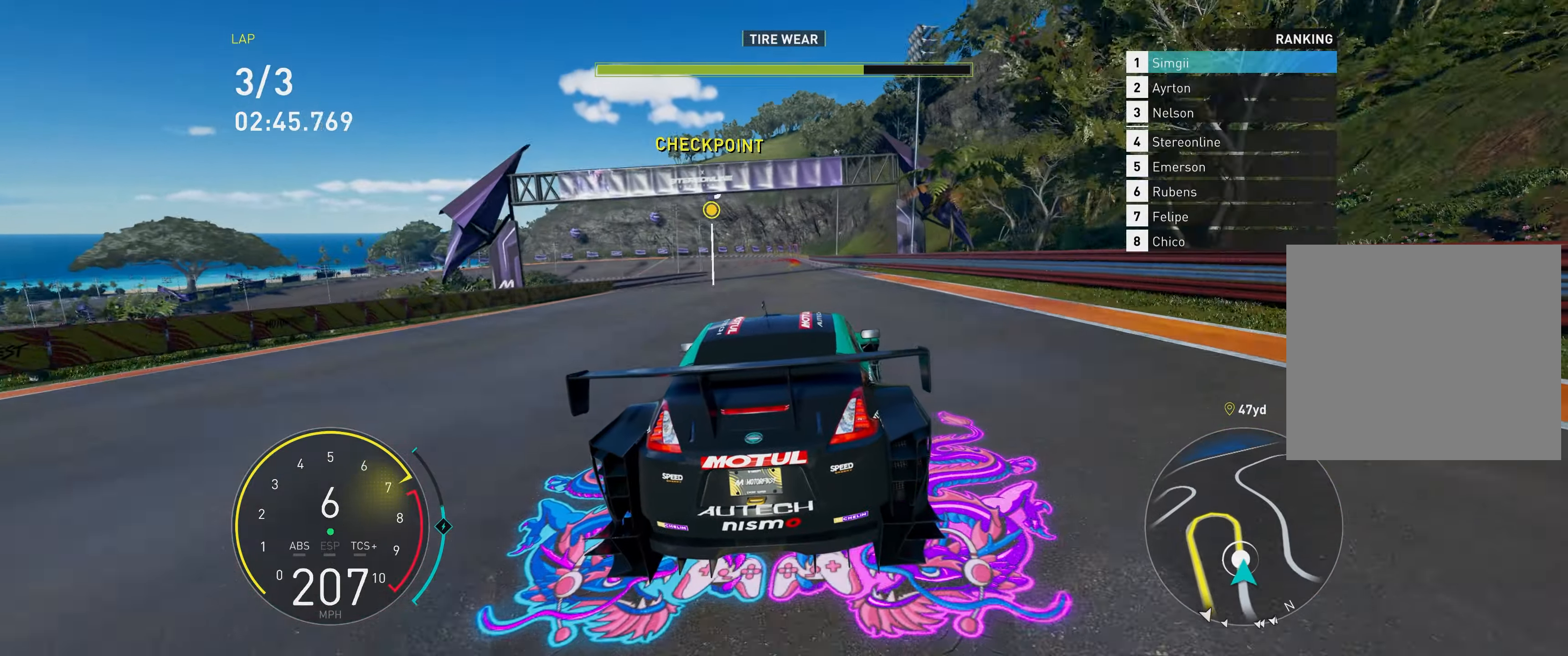
{"dt_ms": 500, "buttons": ["R2"], "left_stick": "up", "events": []}
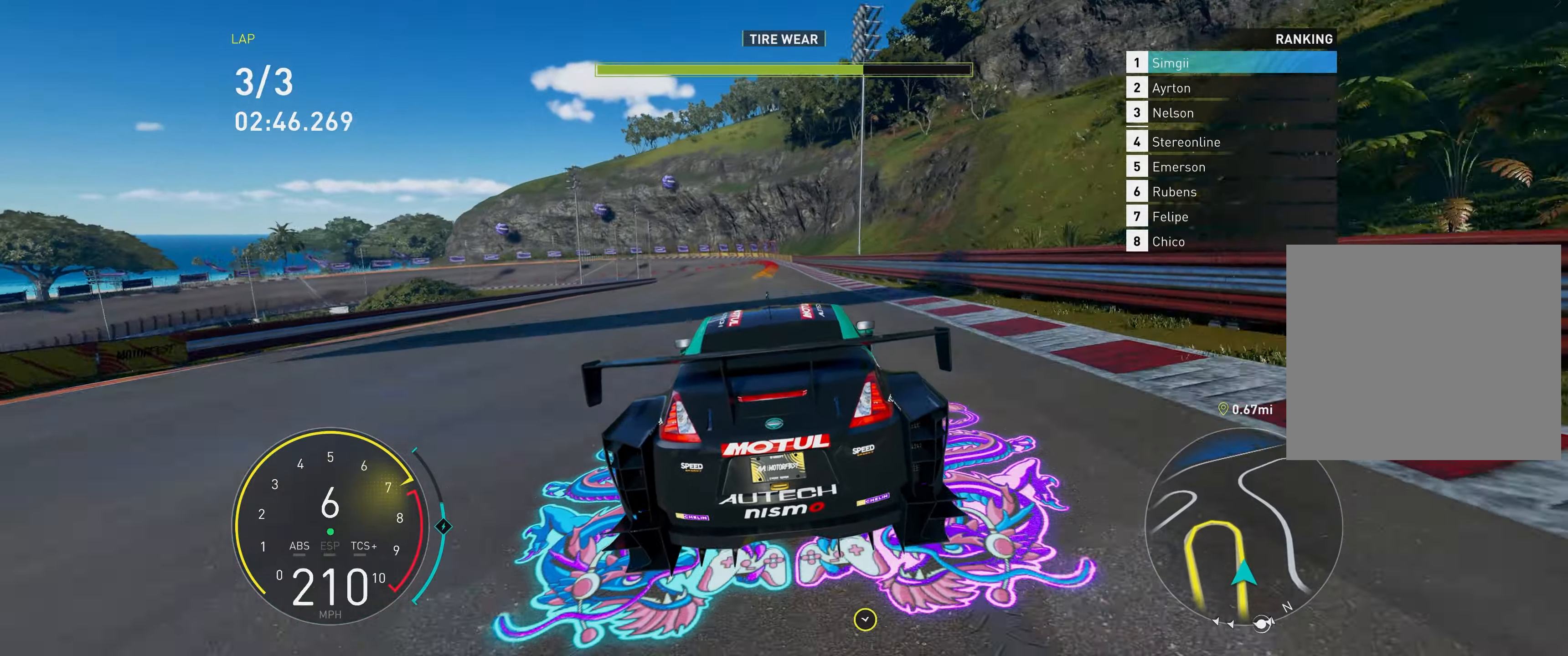
{"dt_ms": 500, "buttons": ["R2"], "left_stick": "up-left", "events": [[317, "left_stick", "up-left"]]}
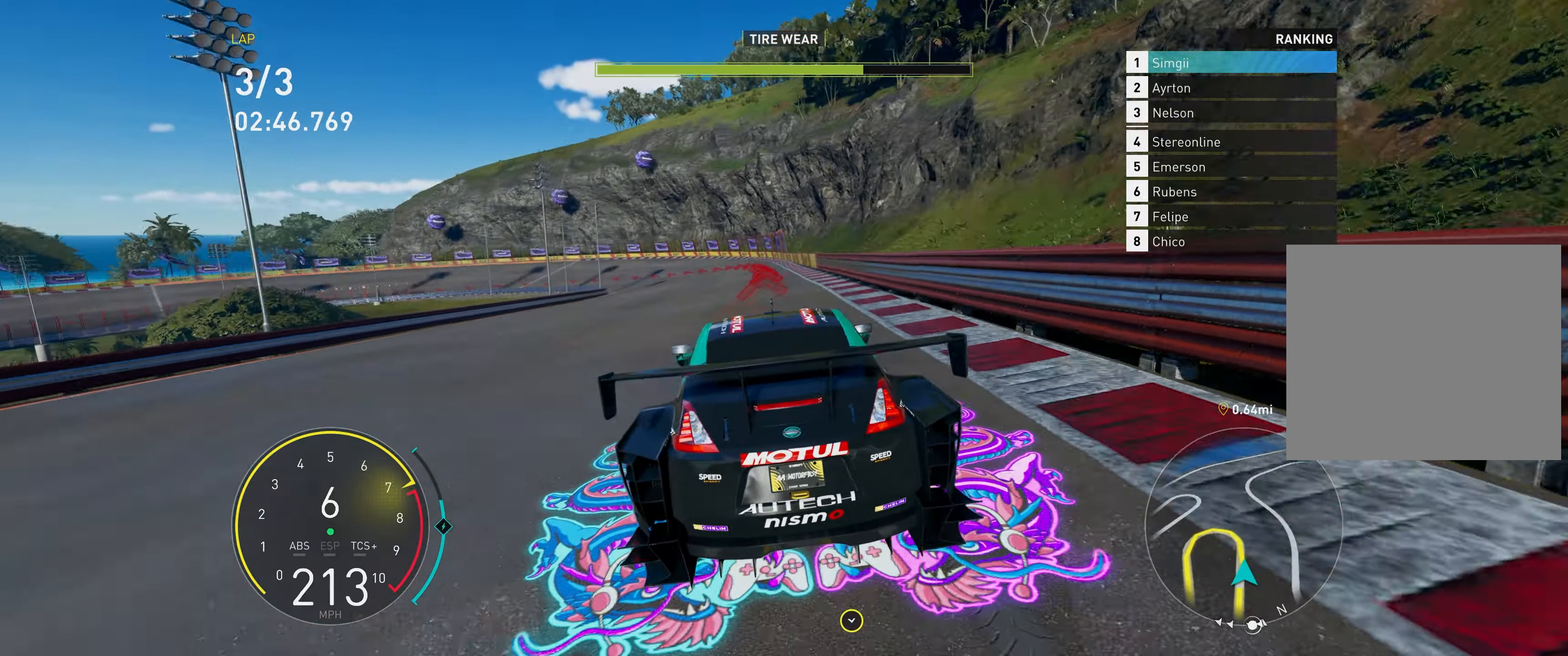
{"dt_ms": 500, "buttons": ["L2"], "left_stick": "up-left", "events": [[283, "L2", "down"], [333, "L1", "down"], [383, "L1", "up"], [417, "R2", "up"]]}
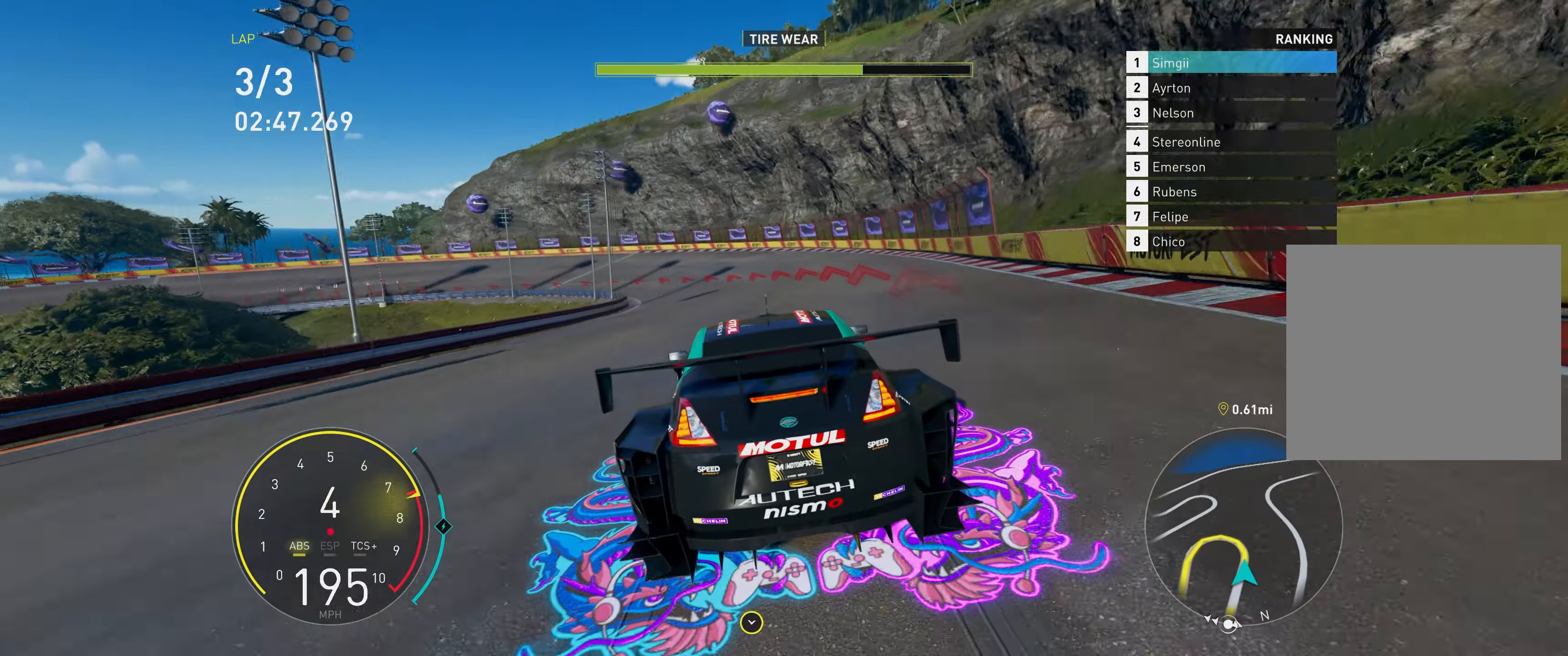
{"dt_ms": 500, "buttons": [], "left_stick": "up-left", "events": [[283, "L2", "up"]]}
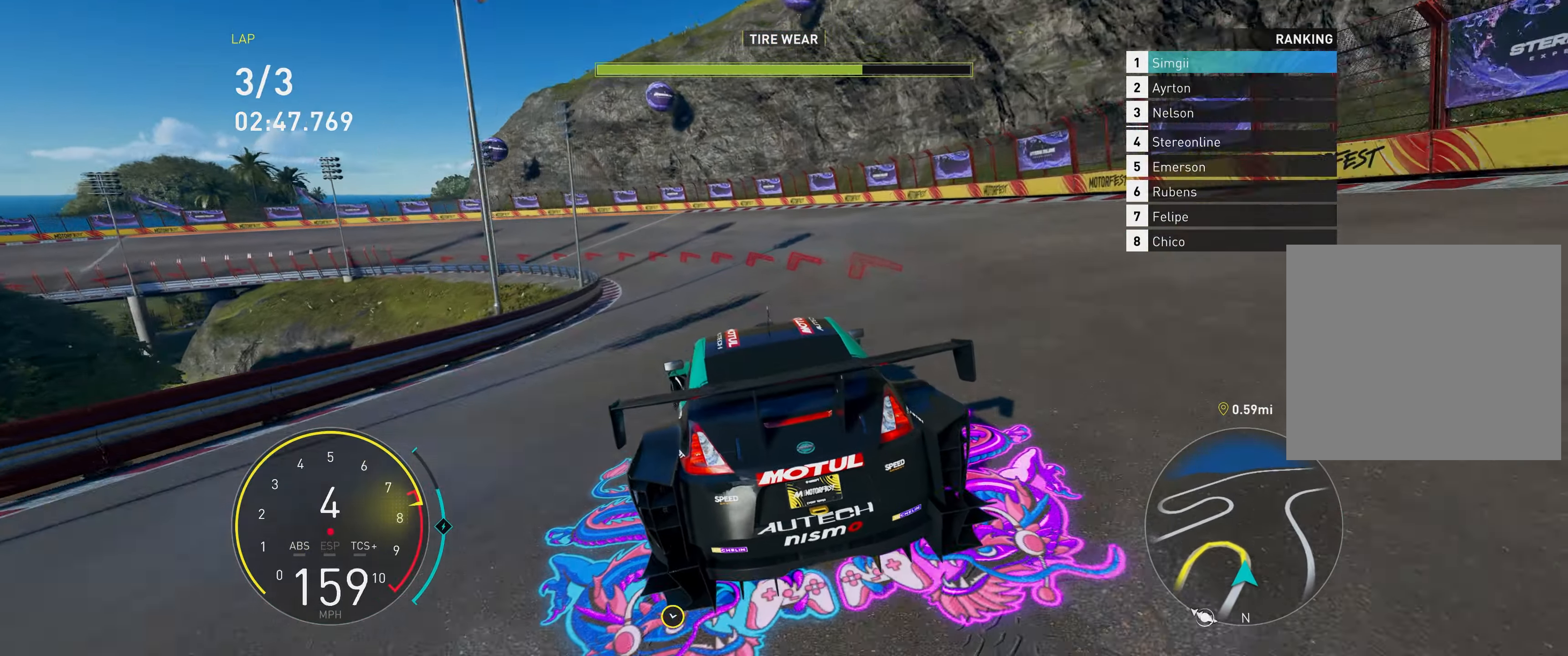
{"dt_ms": 500, "buttons": [], "left_stick": "up-left", "events": []}